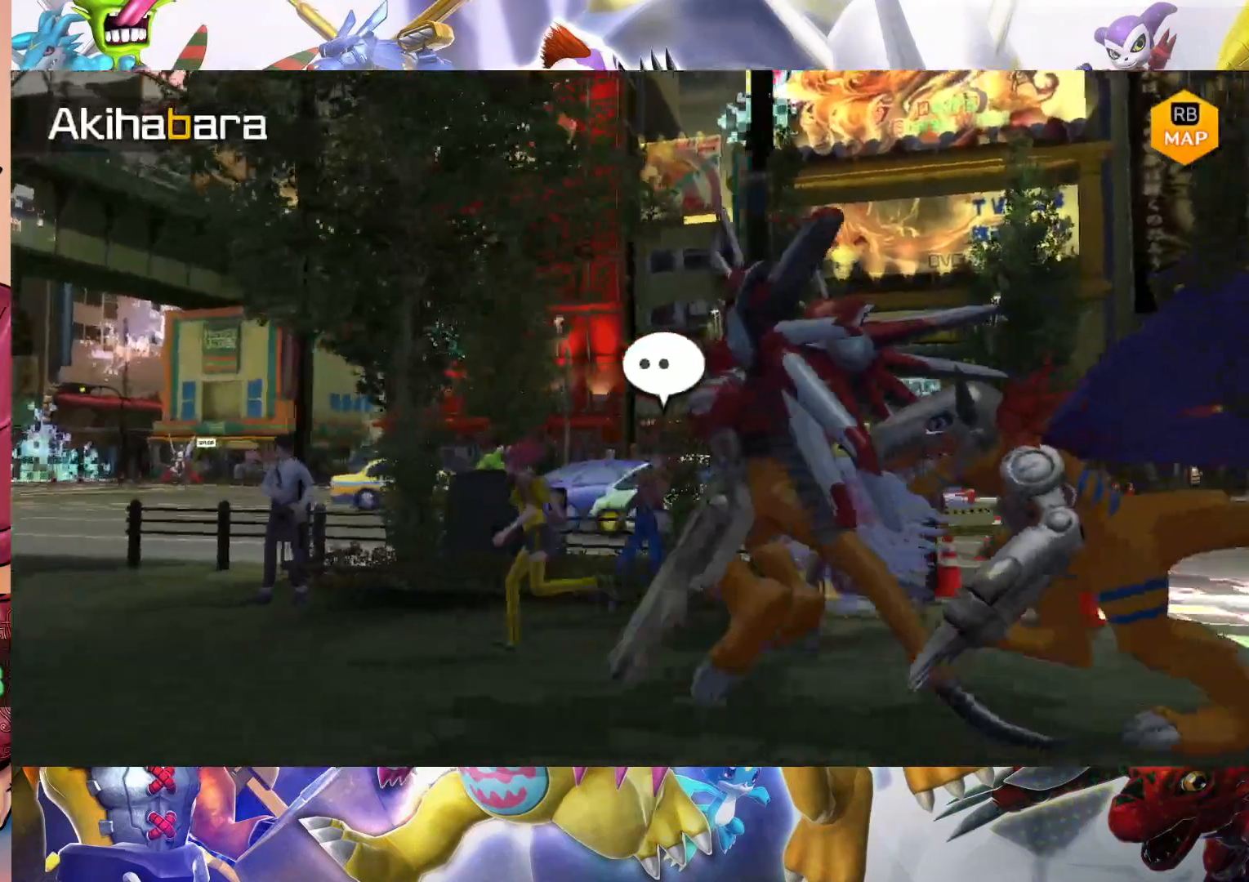
Gameplay with a controller (Nintendo layout); each line is a JSON object with the inputs held at the frame after it. "events" lists button and stick changes between this image and that frame as [ms after this image, input, new state], when the widget could be followed in between. Not read: L3 R1 R3.
{"buttons": [], "left_stick": "left", "right_stick": "center", "events": []}
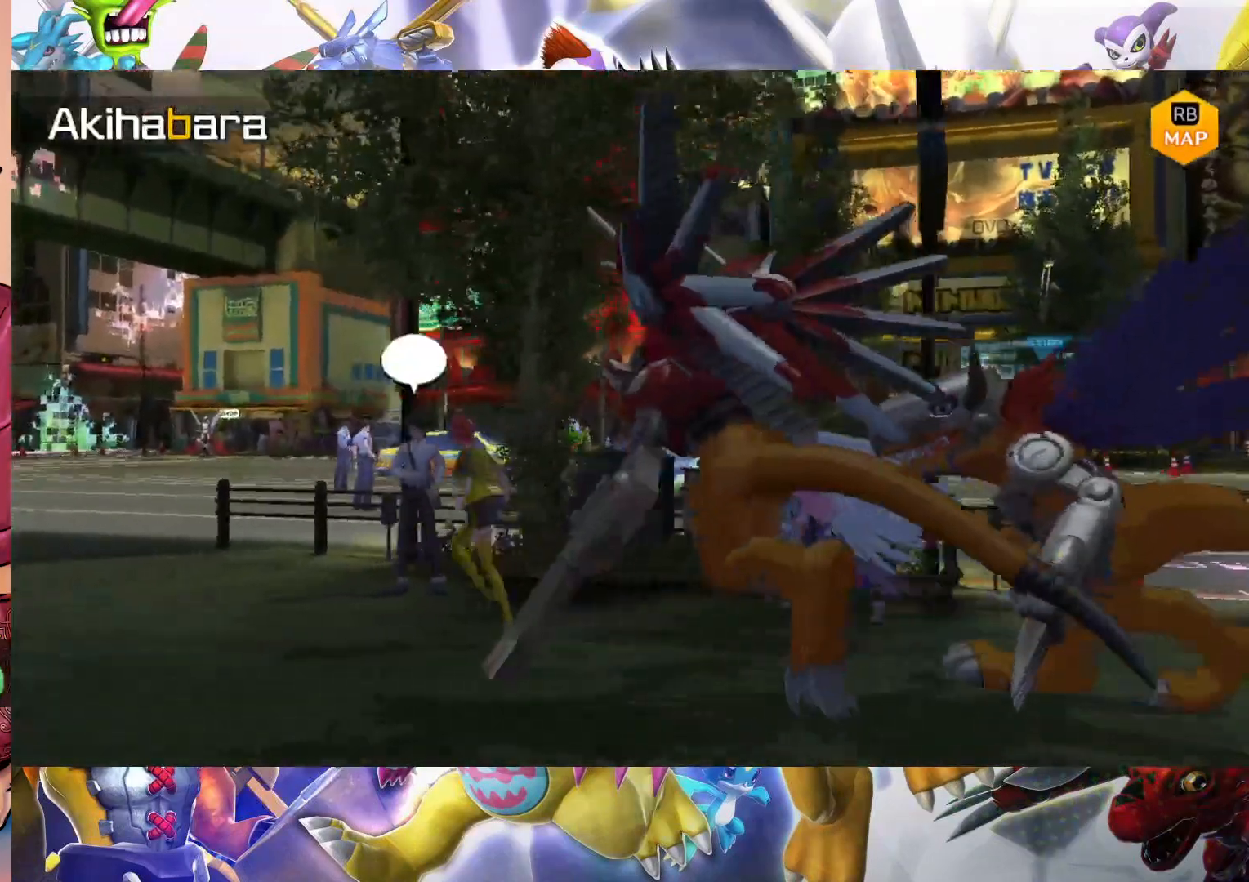
{"buttons": [], "left_stick": "left", "right_stick": "center", "events": []}
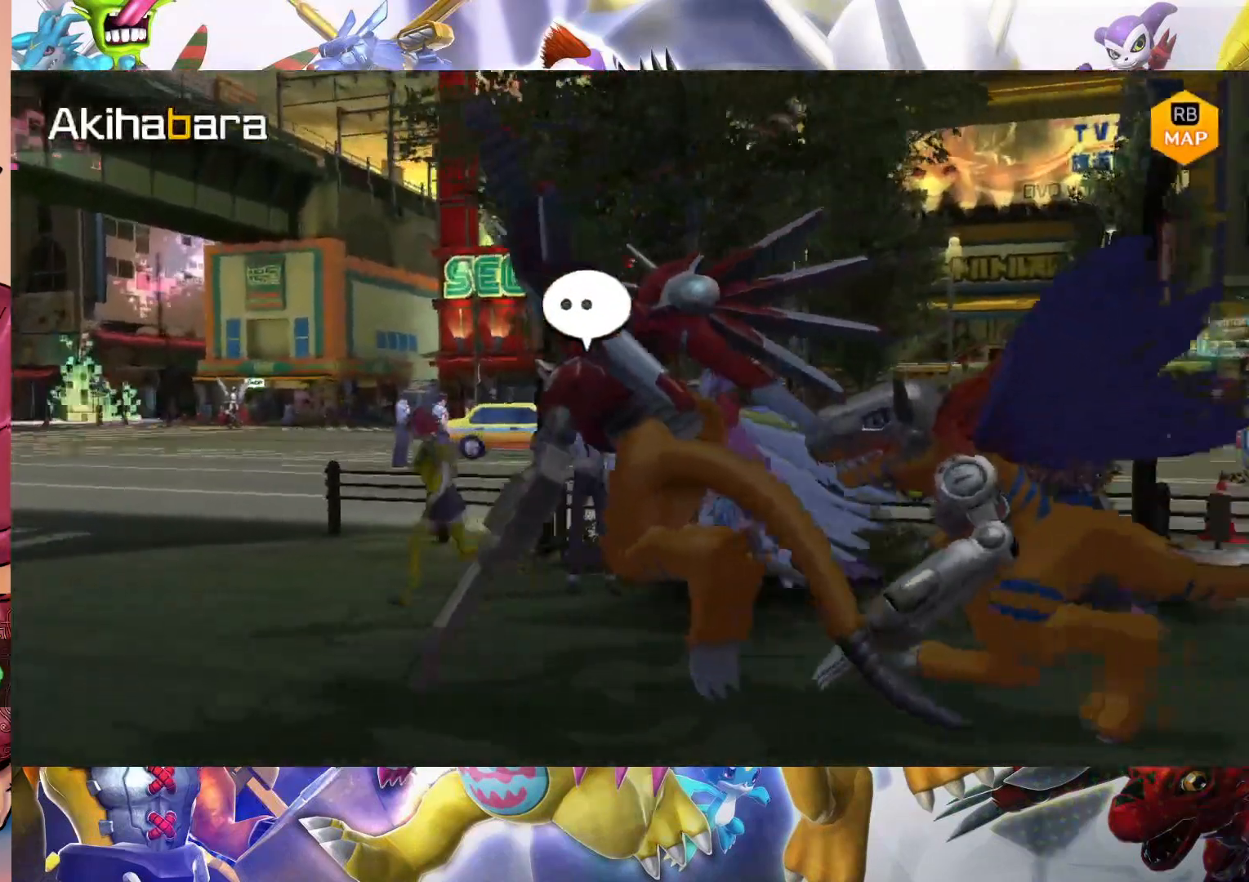
{"buttons": [], "left_stick": "left", "right_stick": "center", "events": []}
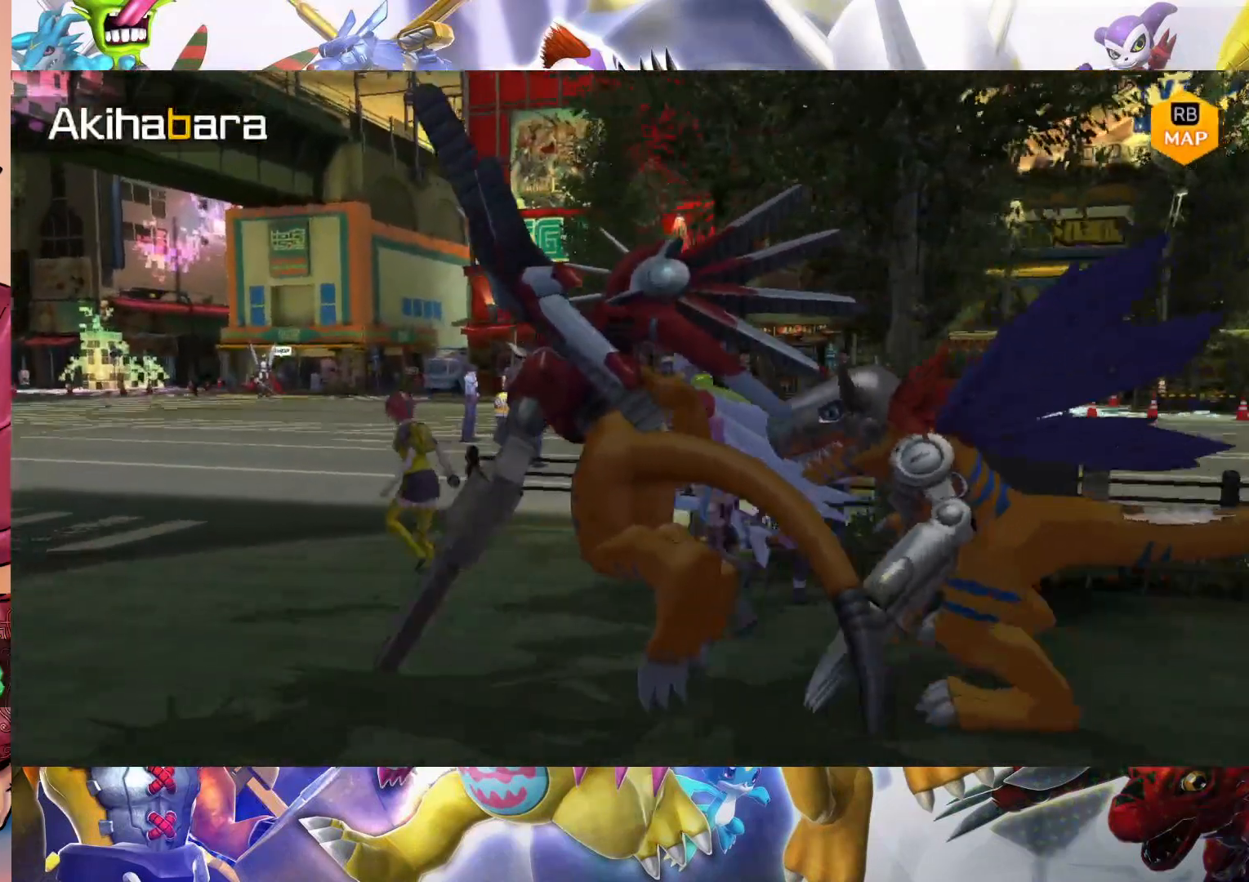
{"buttons": [], "left_stick": "left", "right_stick": "center", "events": []}
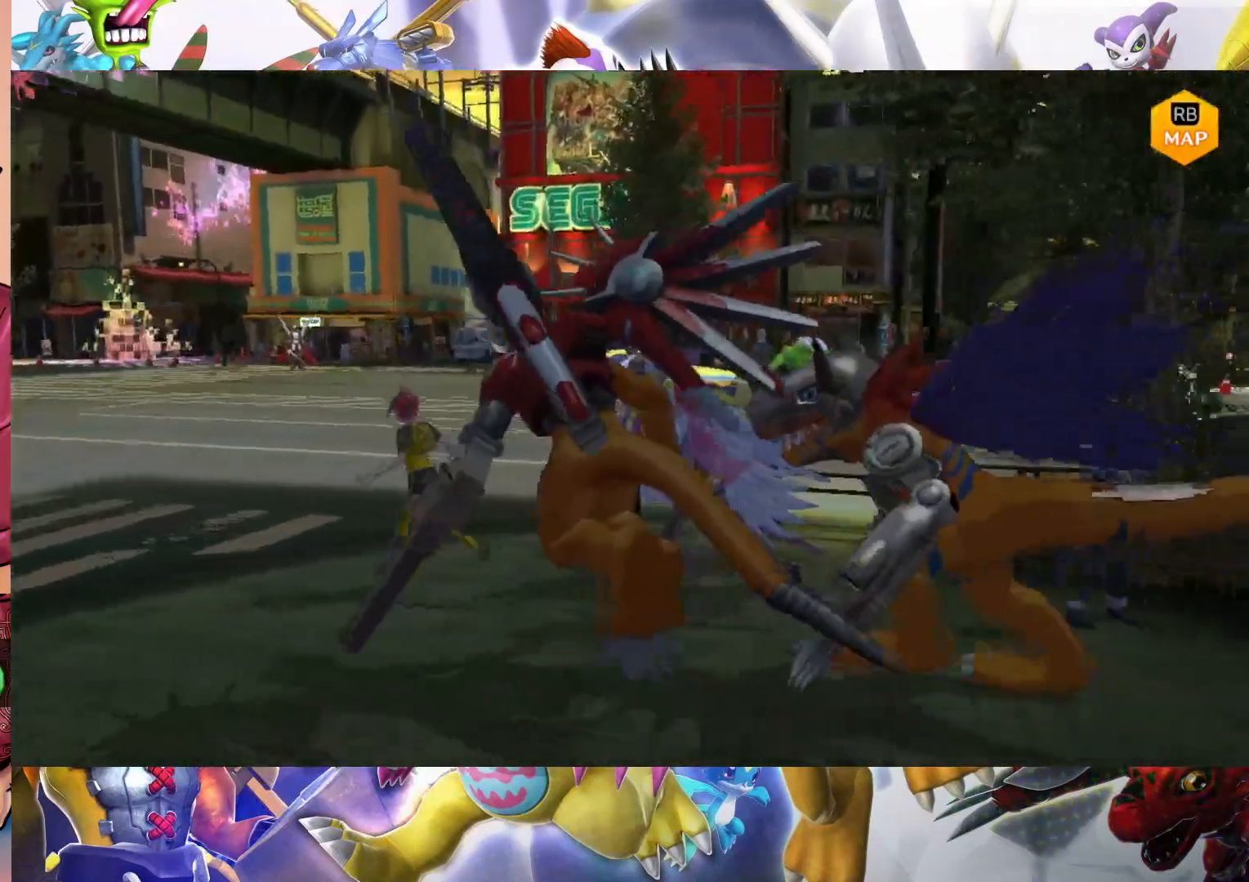
{"buttons": [], "left_stick": "left", "right_stick": "center", "events": []}
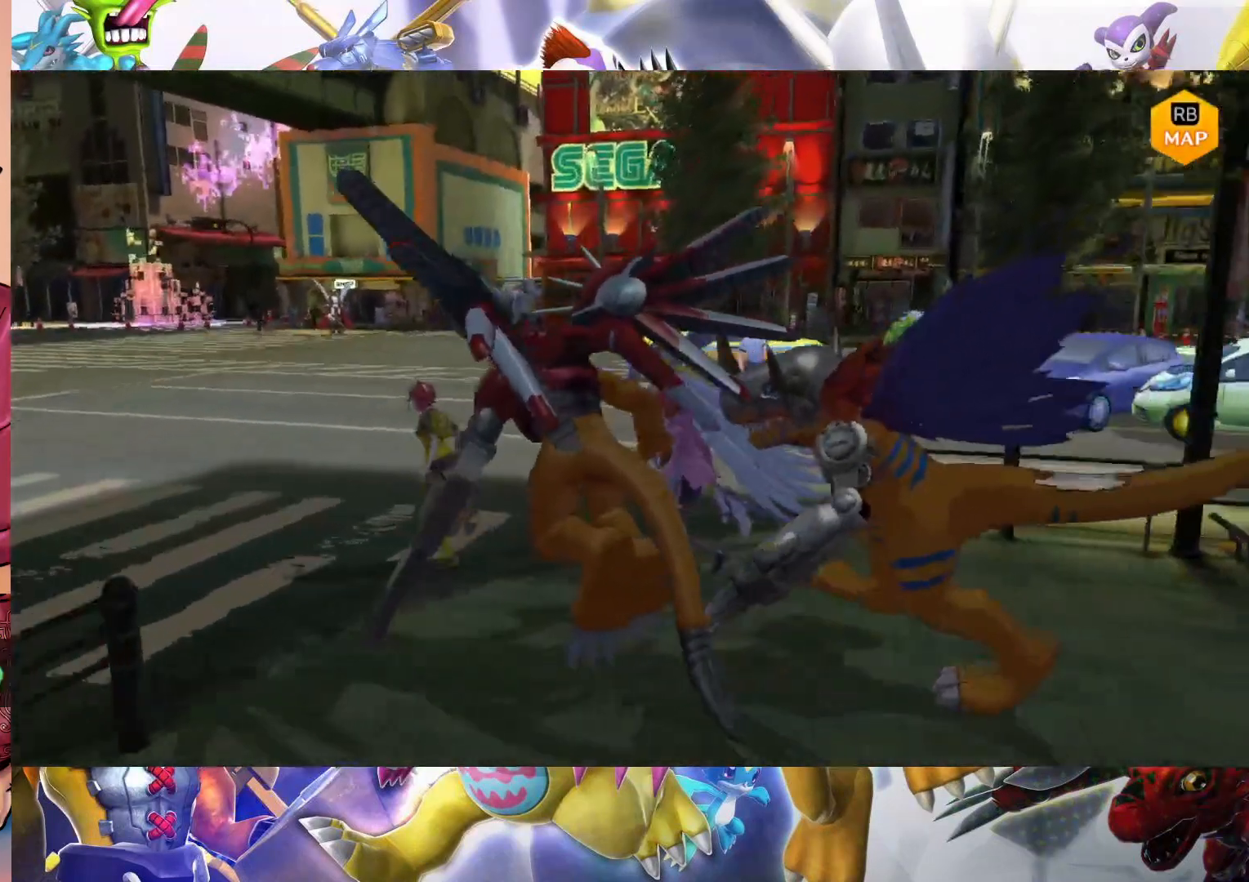
{"buttons": [], "left_stick": "left", "right_stick": "center", "events": []}
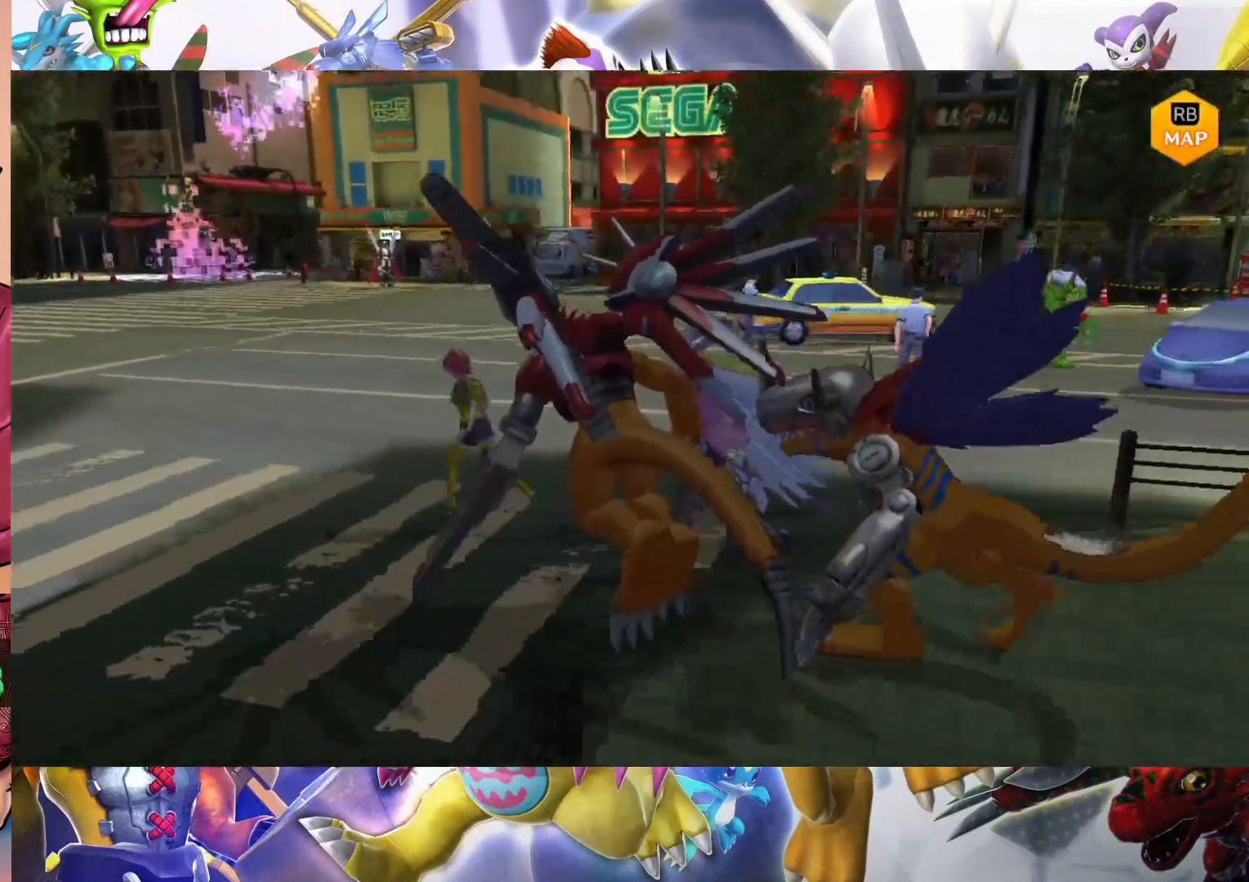
{"buttons": [], "left_stick": "left", "right_stick": "center", "events": []}
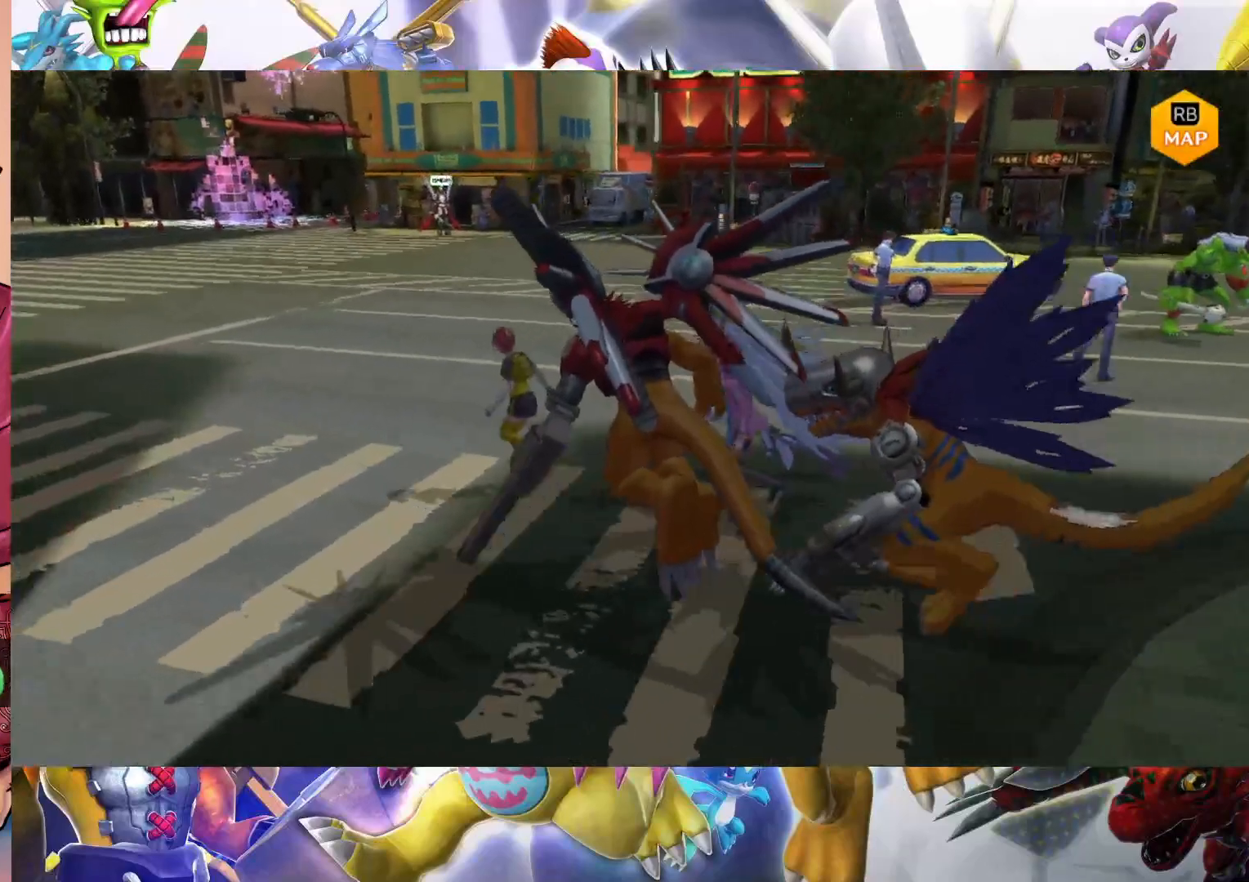
{"buttons": [], "left_stick": "left", "right_stick": "center", "events": []}
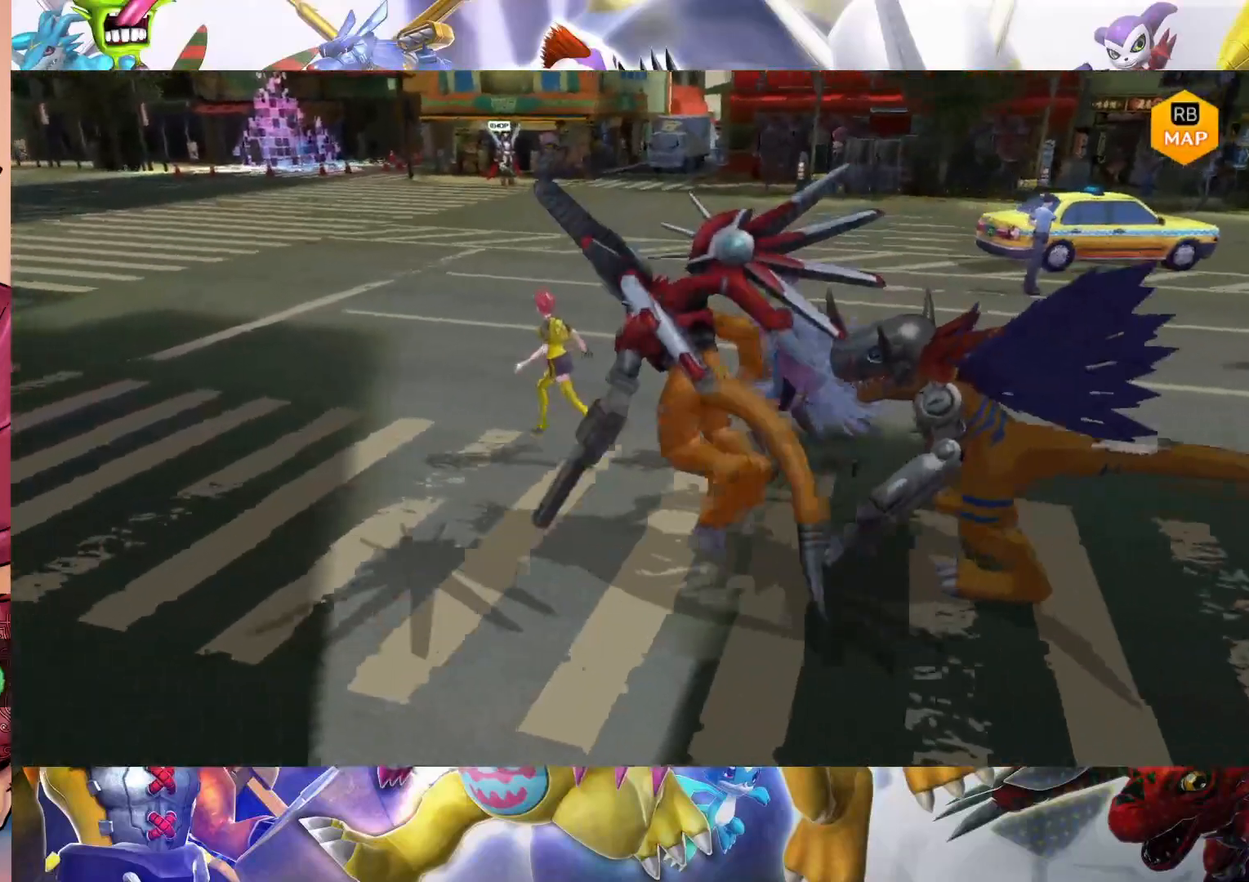
{"buttons": [], "left_stick": "left", "right_stick": "center", "events": []}
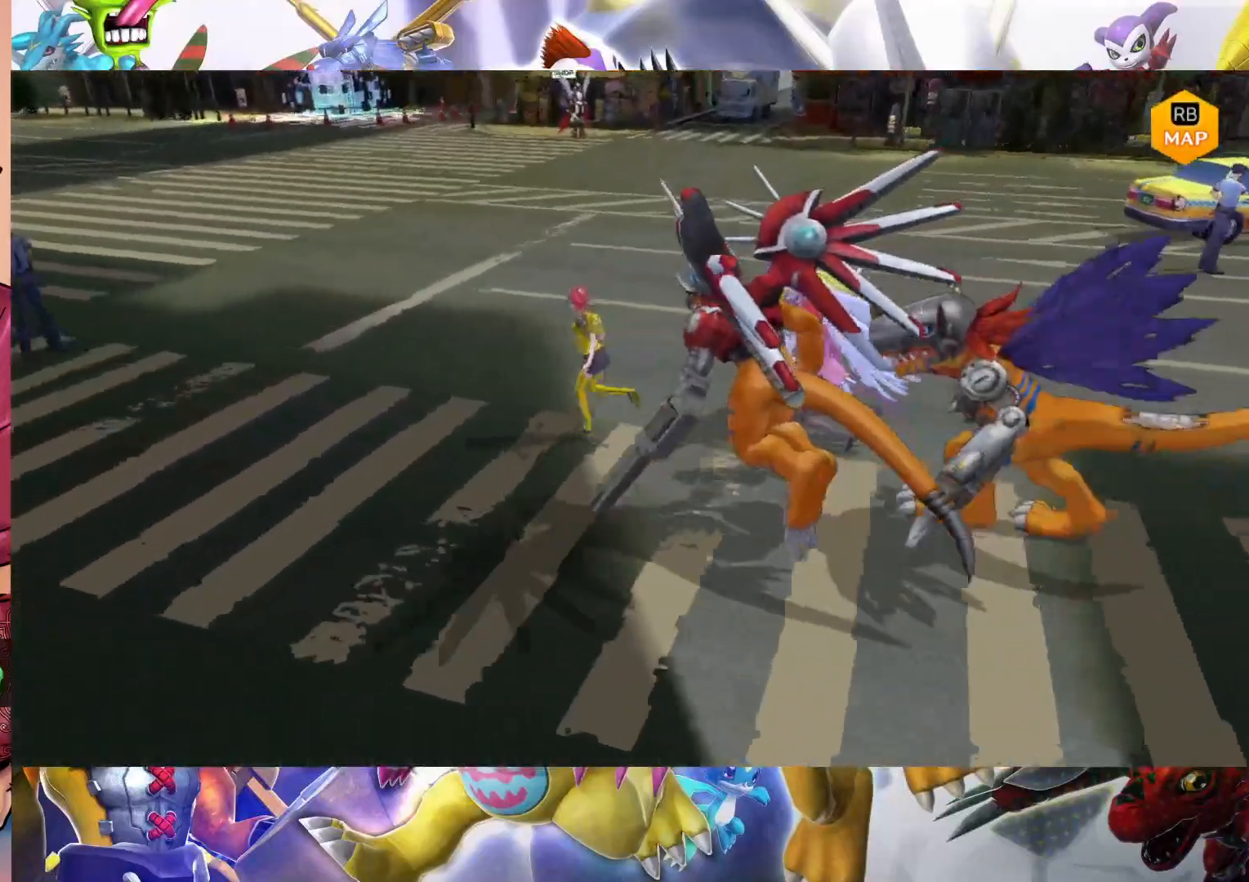
{"buttons": [], "left_stick": "left", "right_stick": "center", "events": []}
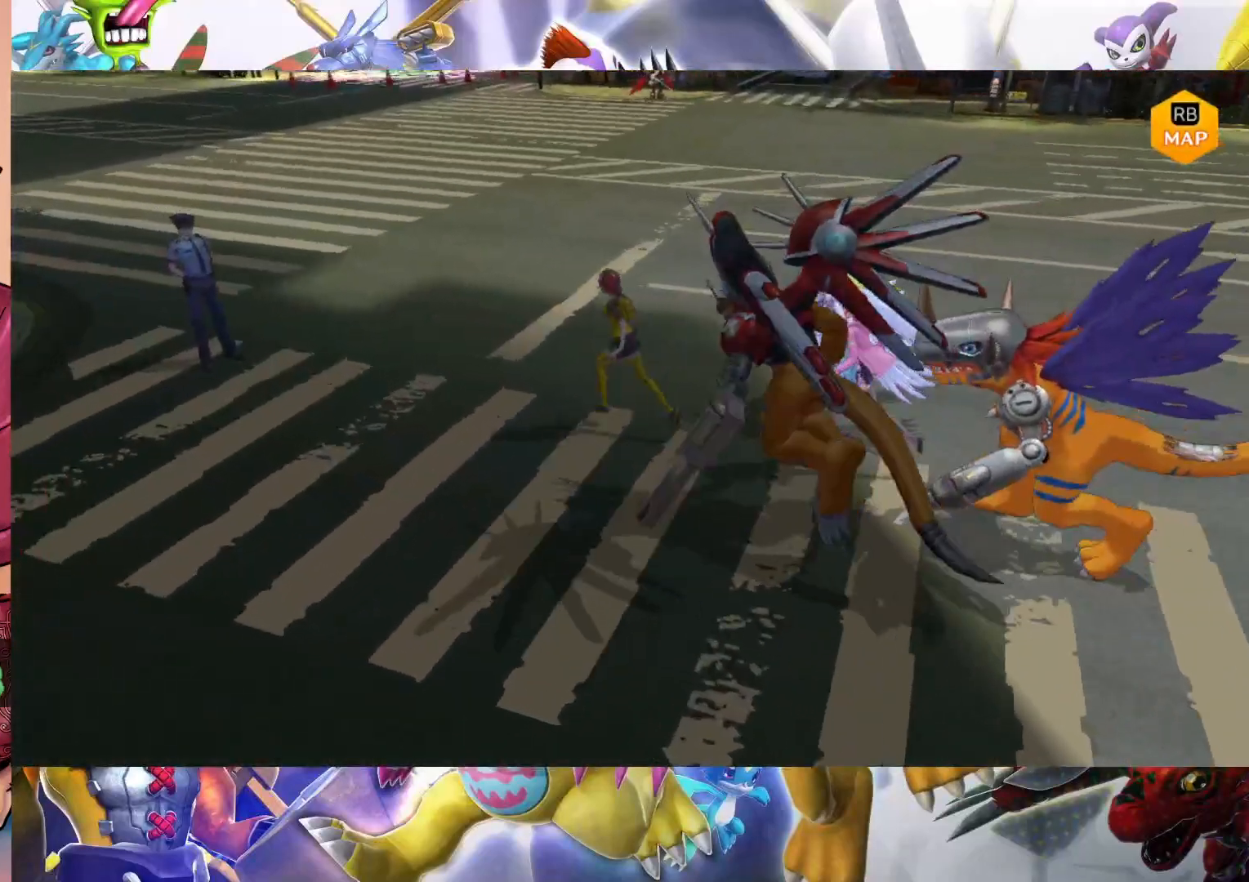
{"buttons": [], "left_stick": "left", "right_stick": "center", "events": []}
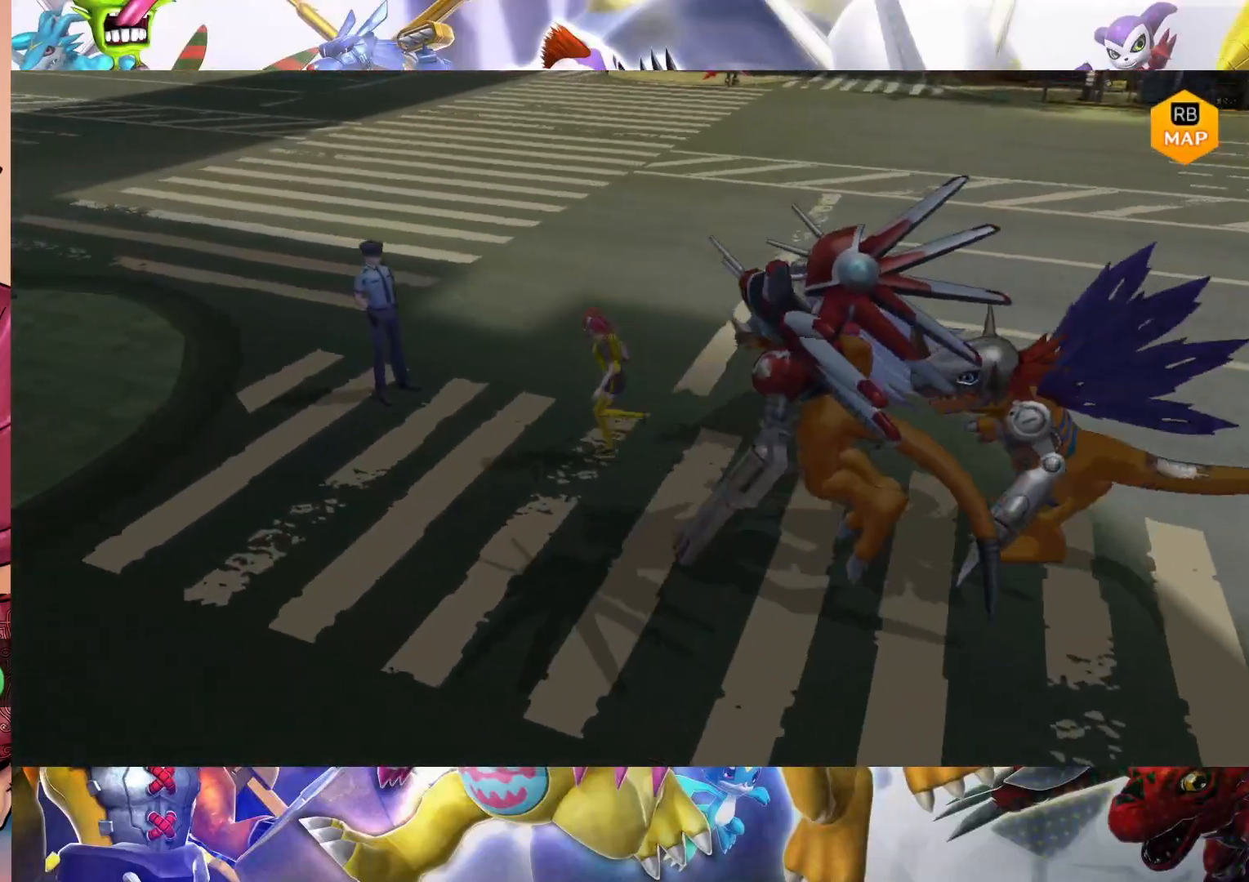
{"buttons": [], "left_stick": "left", "right_stick": "center", "events": []}
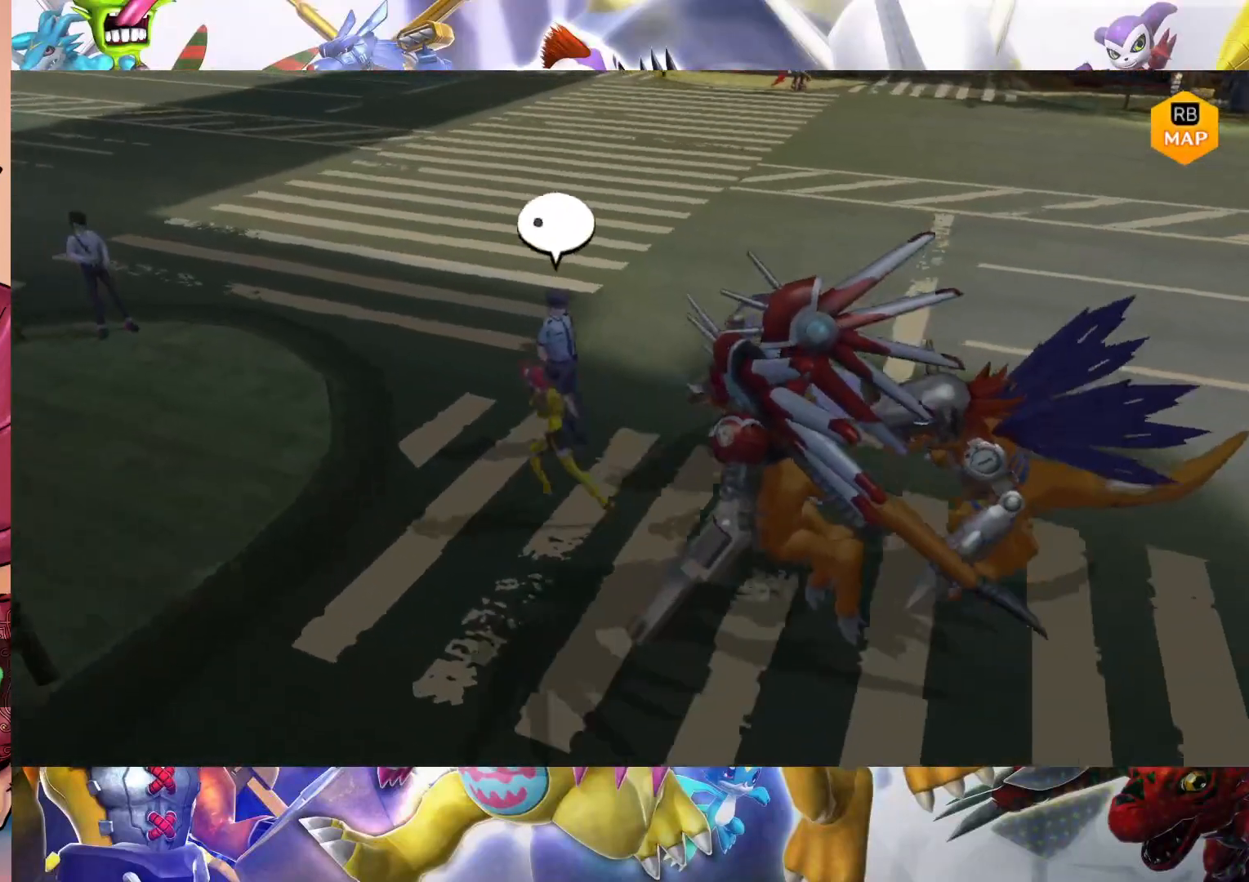
{"buttons": [], "left_stick": "up", "right_stick": "center", "events": [[100, "left_stick", "up-left"], [317, "left_stick", "up"]]}
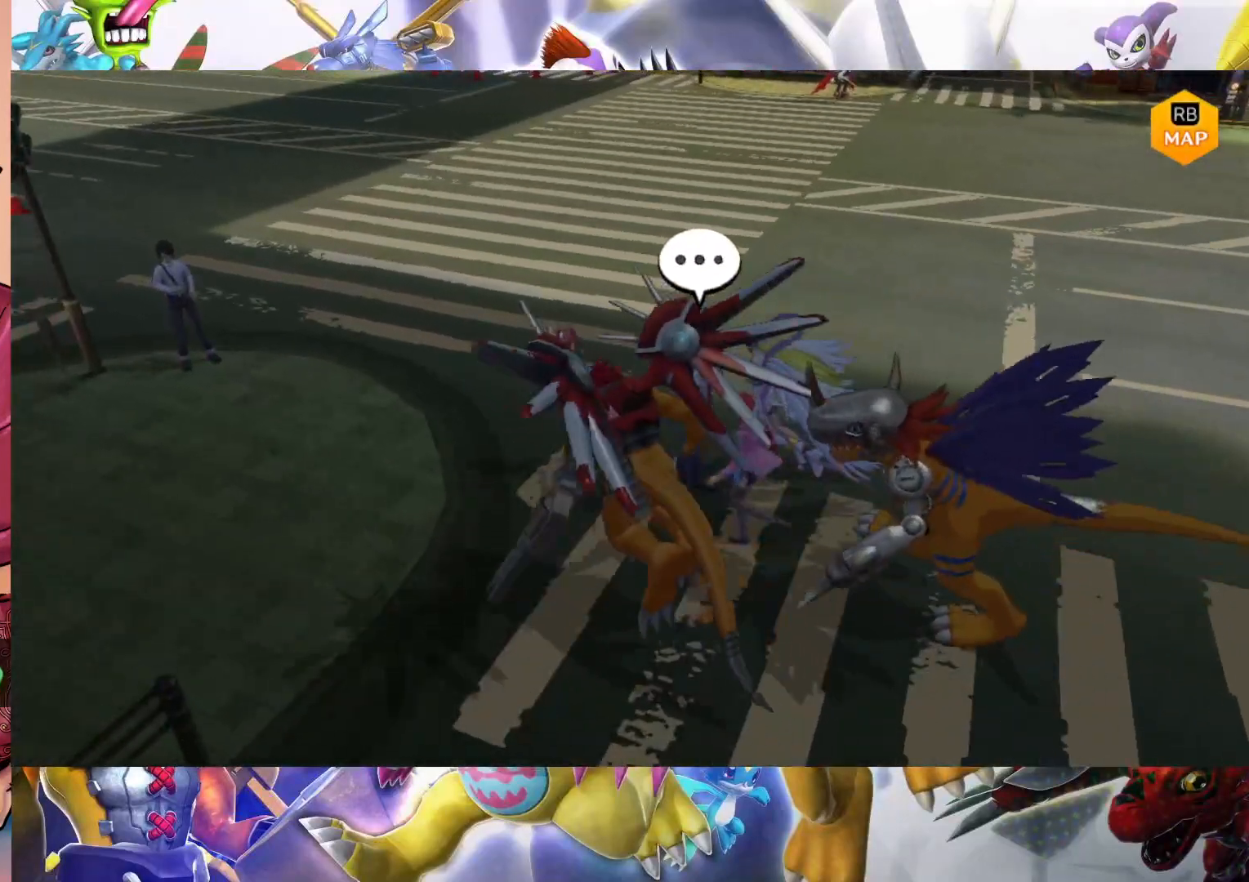
{"buttons": [], "left_stick": "up", "right_stick": "center", "events": []}
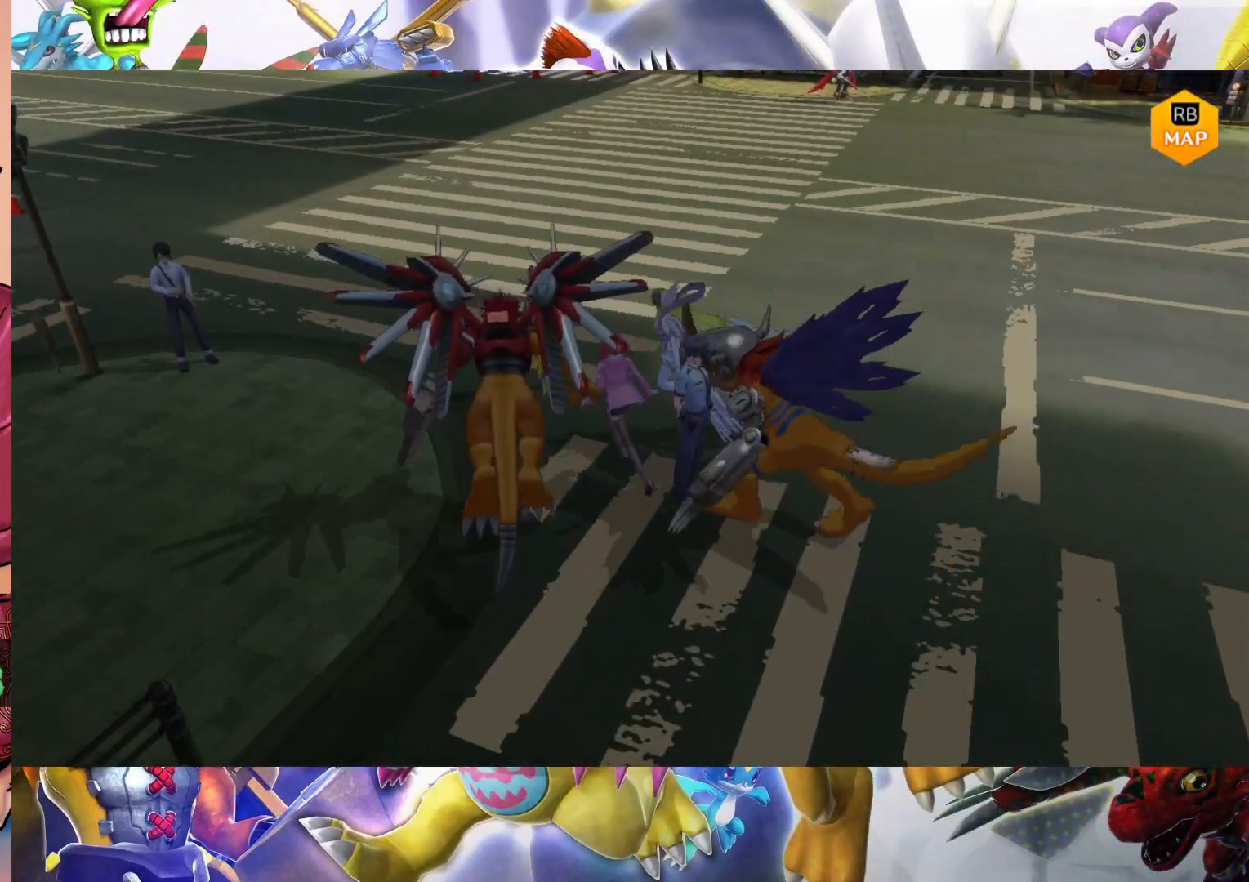
{"buttons": [], "left_stick": "up", "right_stick": "center", "events": []}
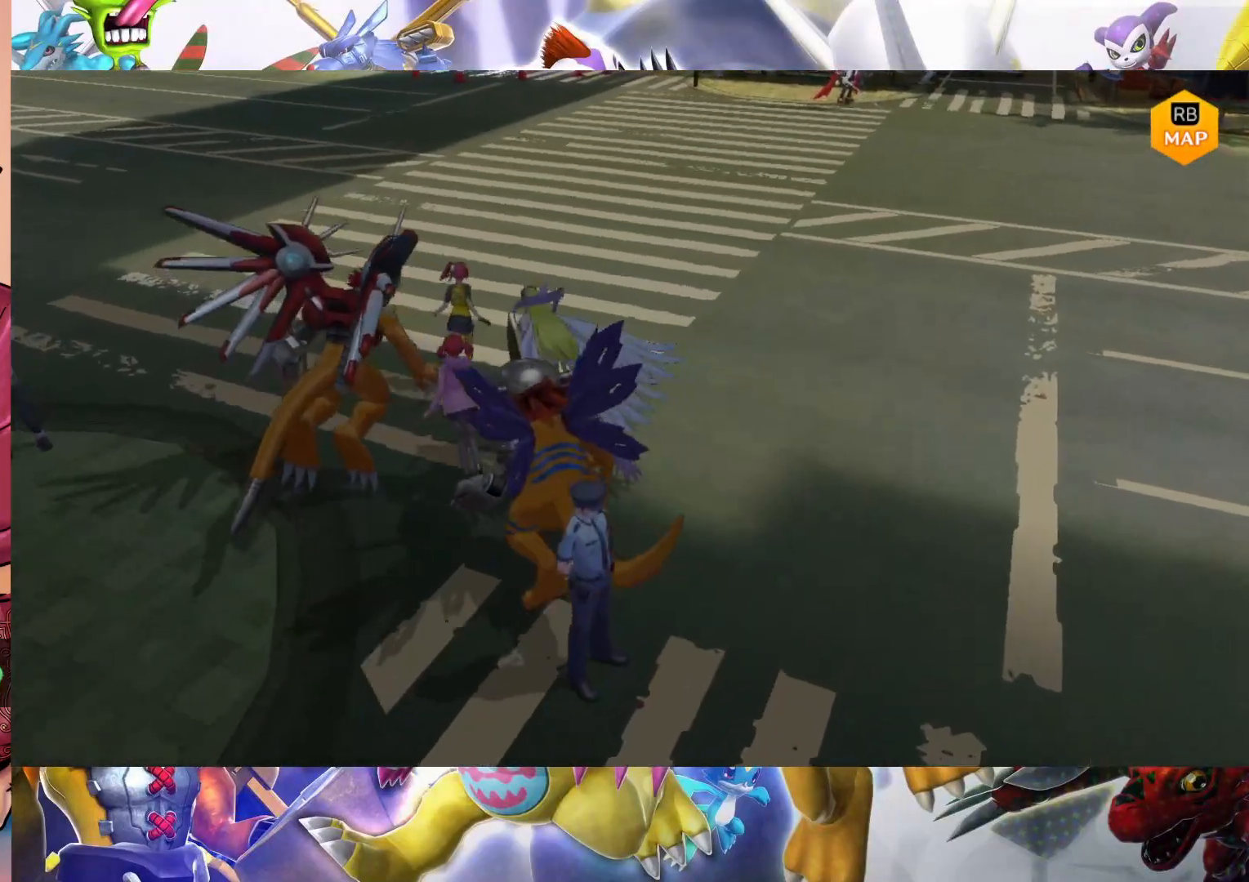
{"buttons": [], "left_stick": "up", "right_stick": "center", "events": []}
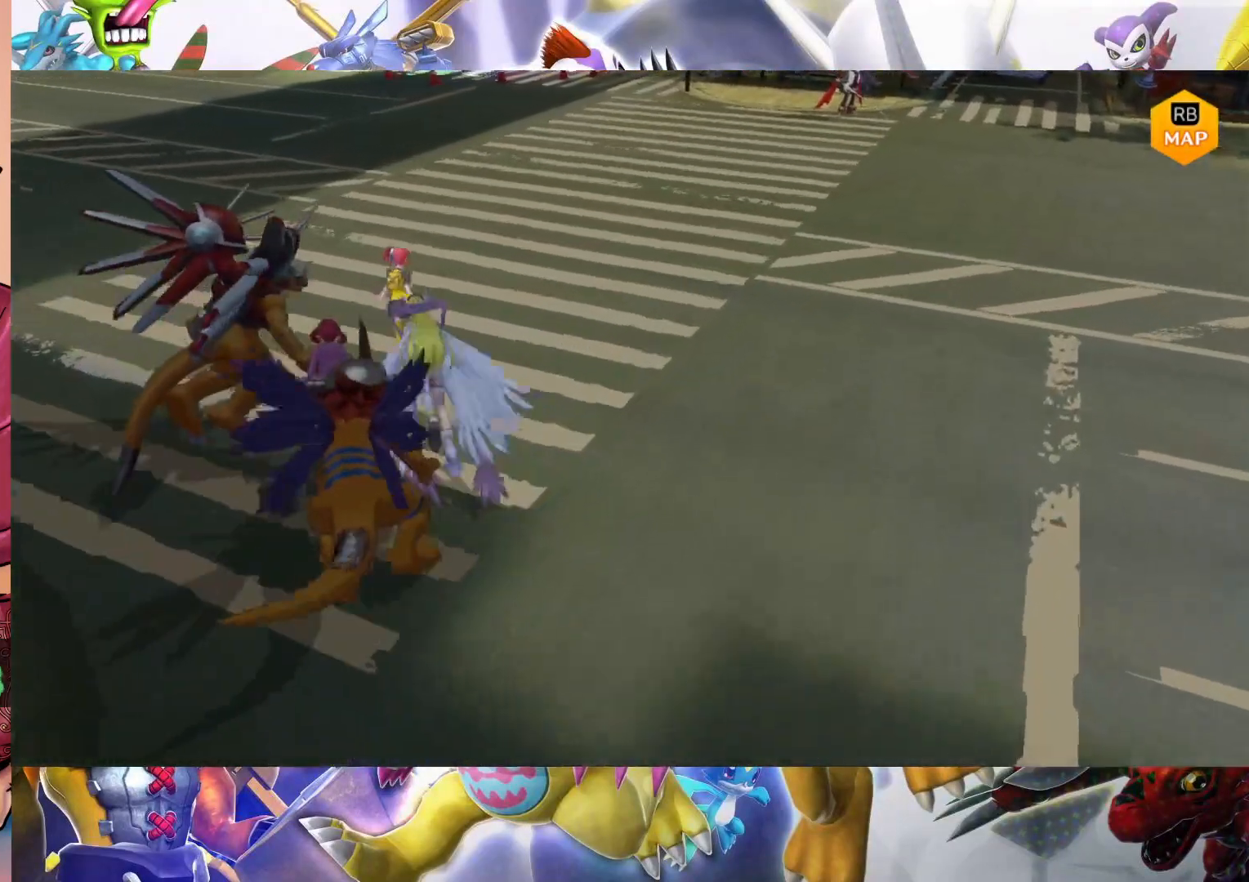
{"buttons": [], "left_stick": "up", "right_stick": "center", "events": []}
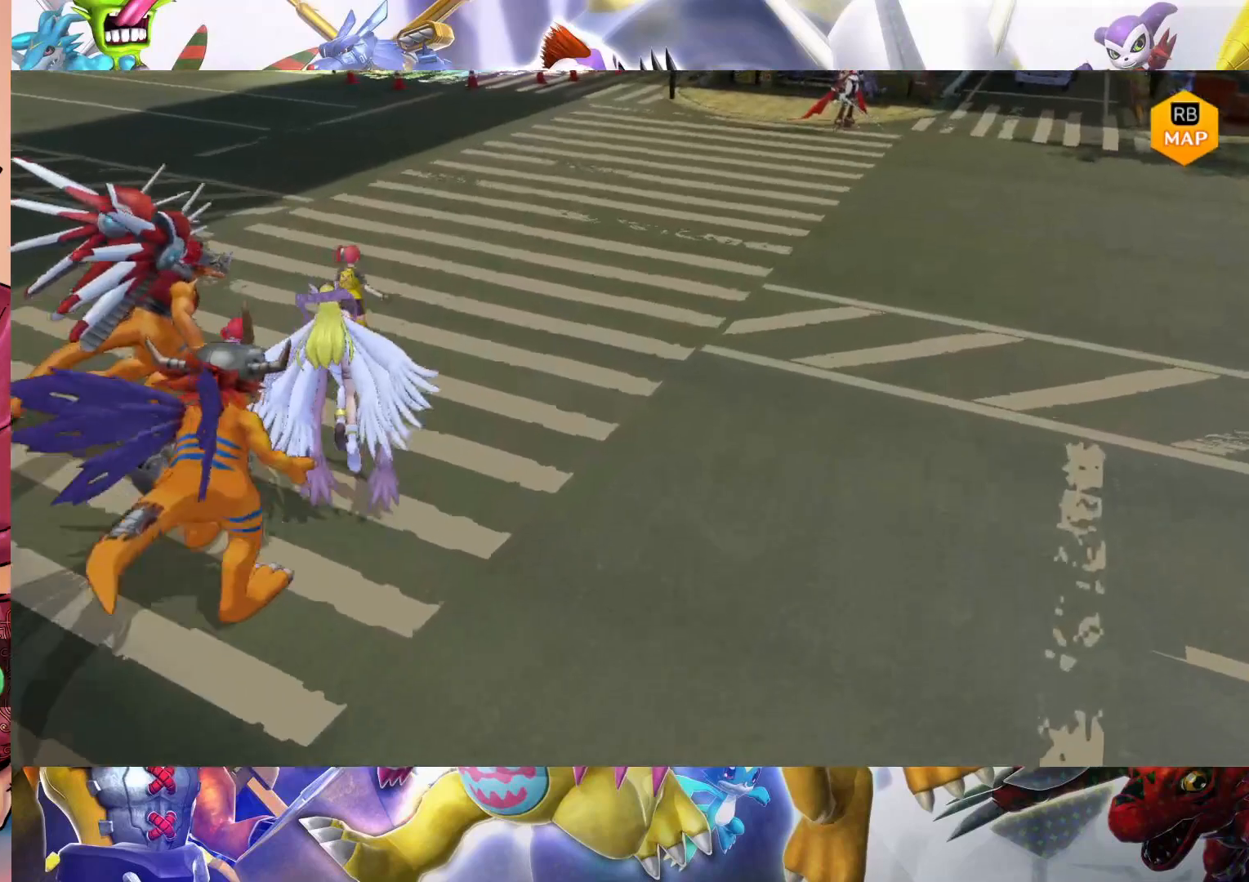
{"buttons": [], "left_stick": "up", "right_stick": "center", "events": []}
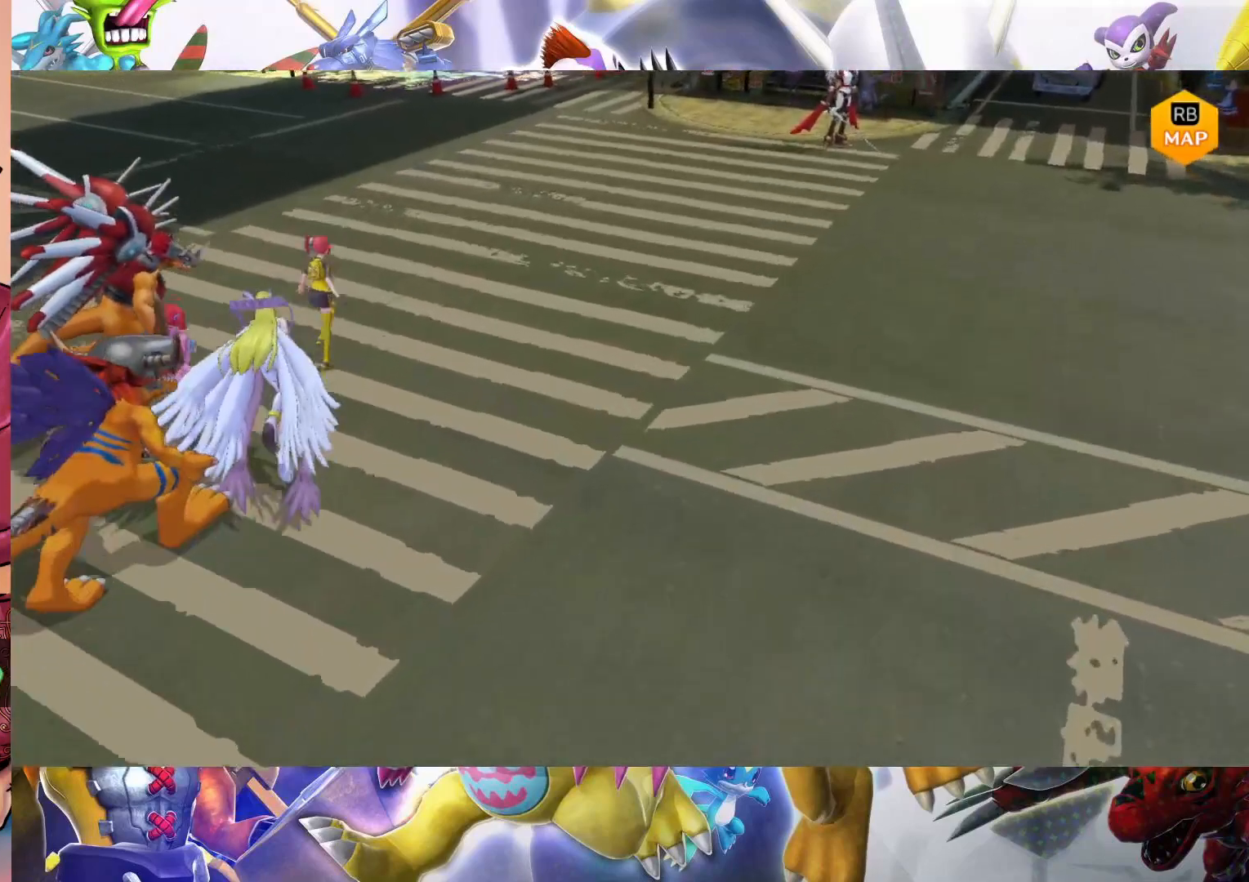
{"buttons": [], "left_stick": "up-right", "right_stick": "center", "events": [[317, "left_stick", "up-right"]]}
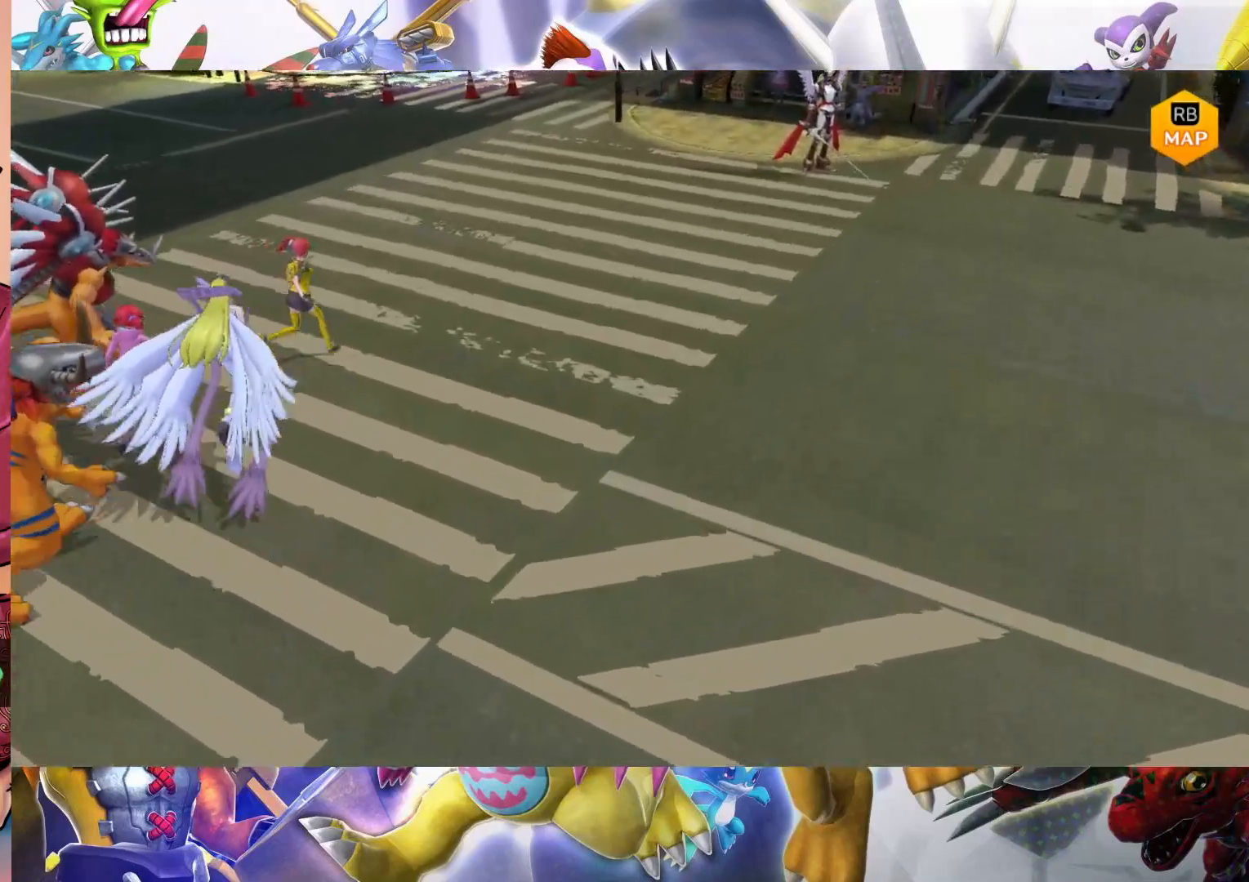
{"buttons": [], "left_stick": "up-right", "right_stick": "center", "events": []}
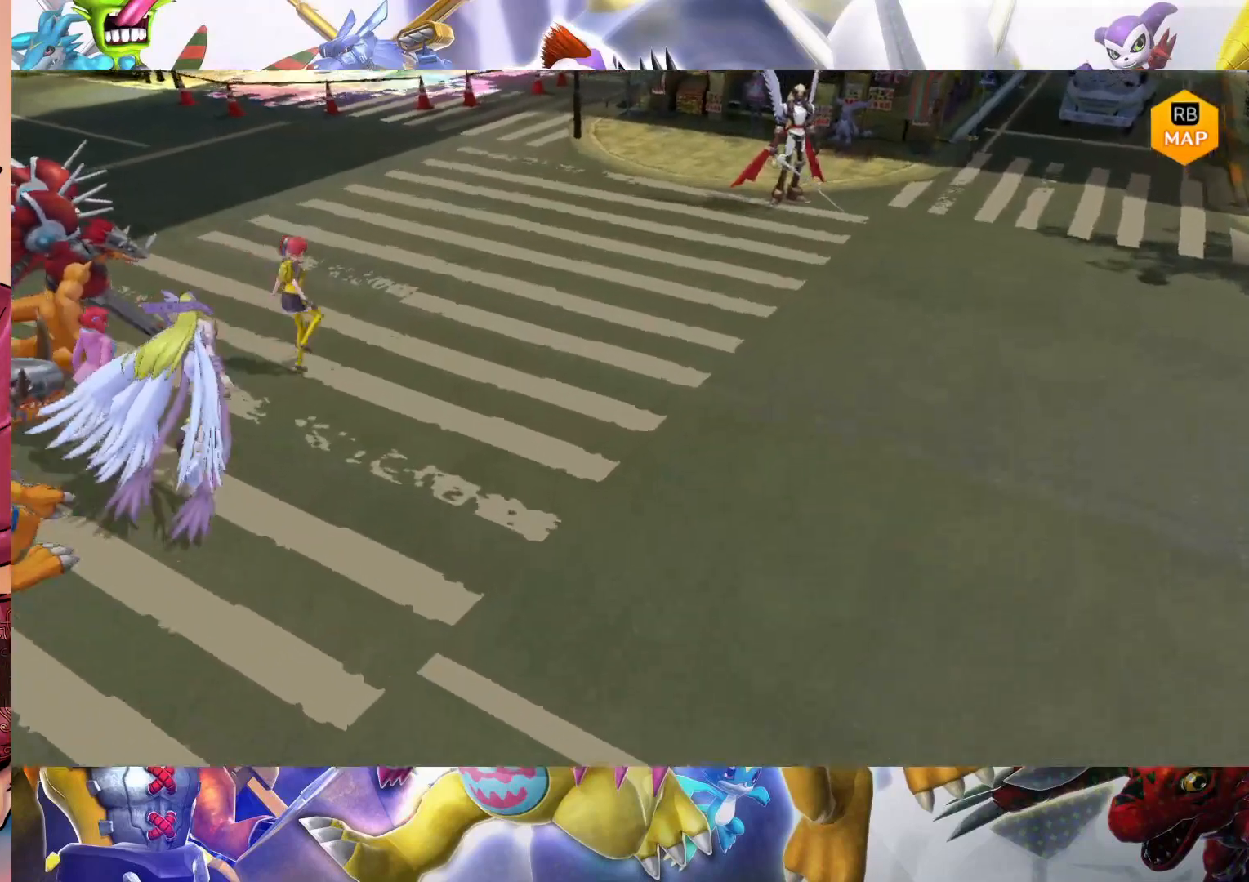
{"buttons": [], "left_stick": "up-right", "right_stick": "center", "events": []}
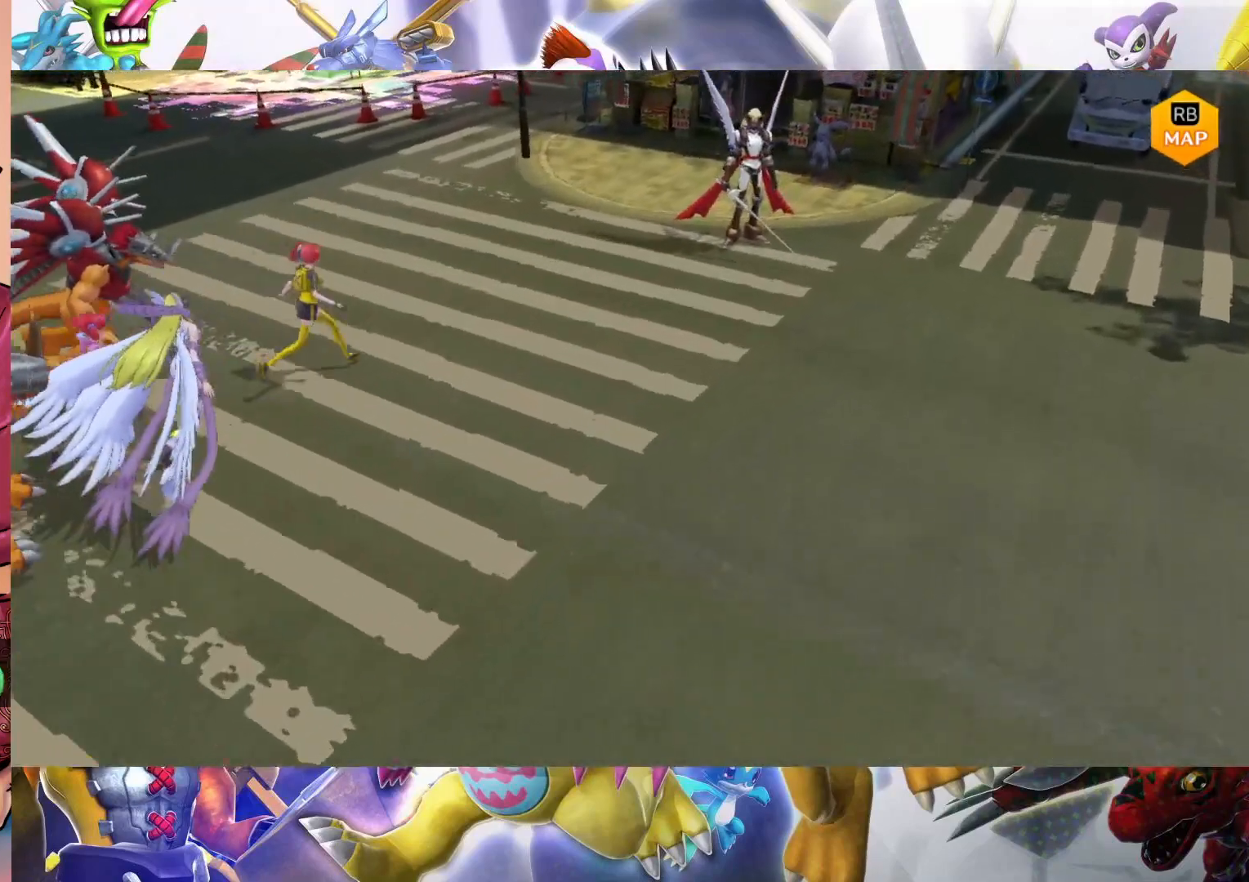
{"buttons": [], "left_stick": "up-right", "right_stick": "center", "events": []}
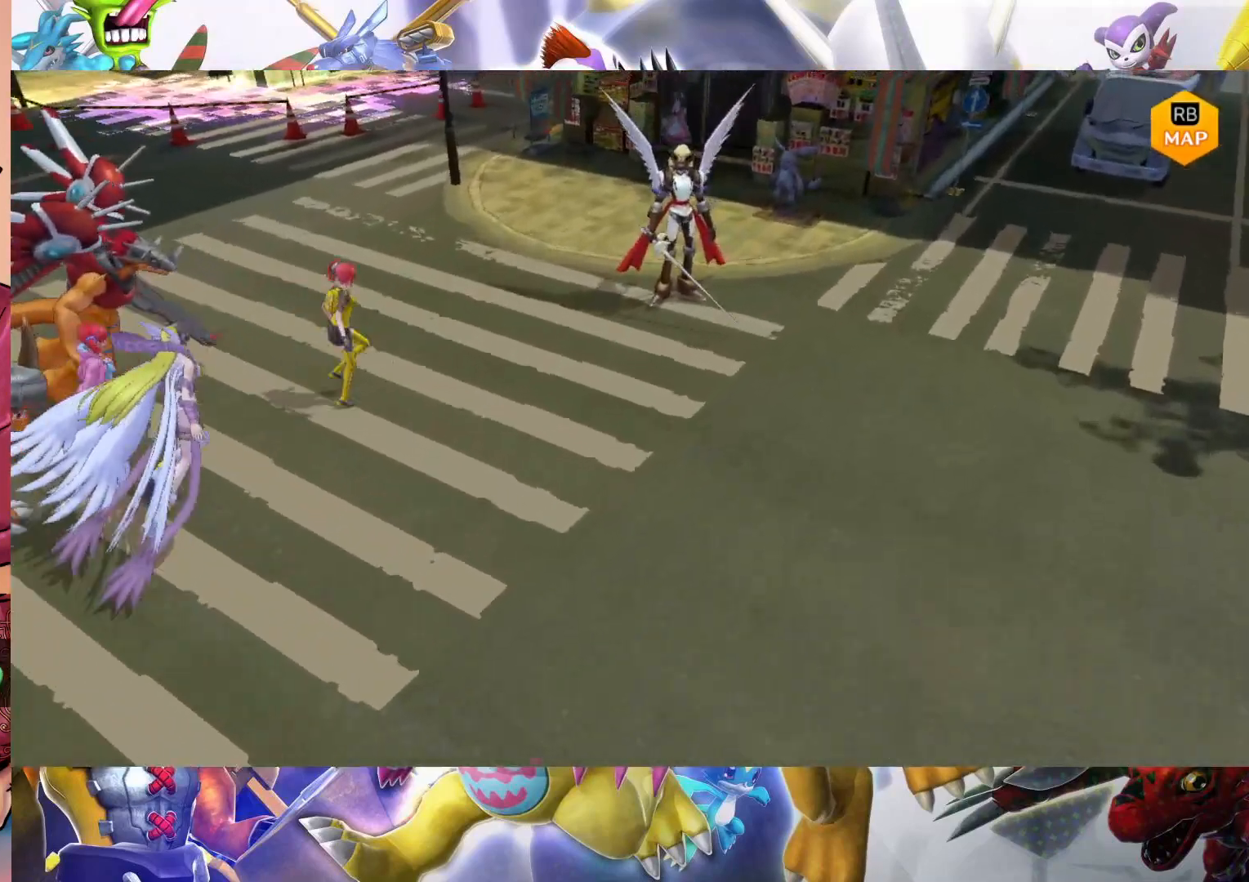
{"buttons": [], "left_stick": "up-right", "right_stick": "center", "events": []}
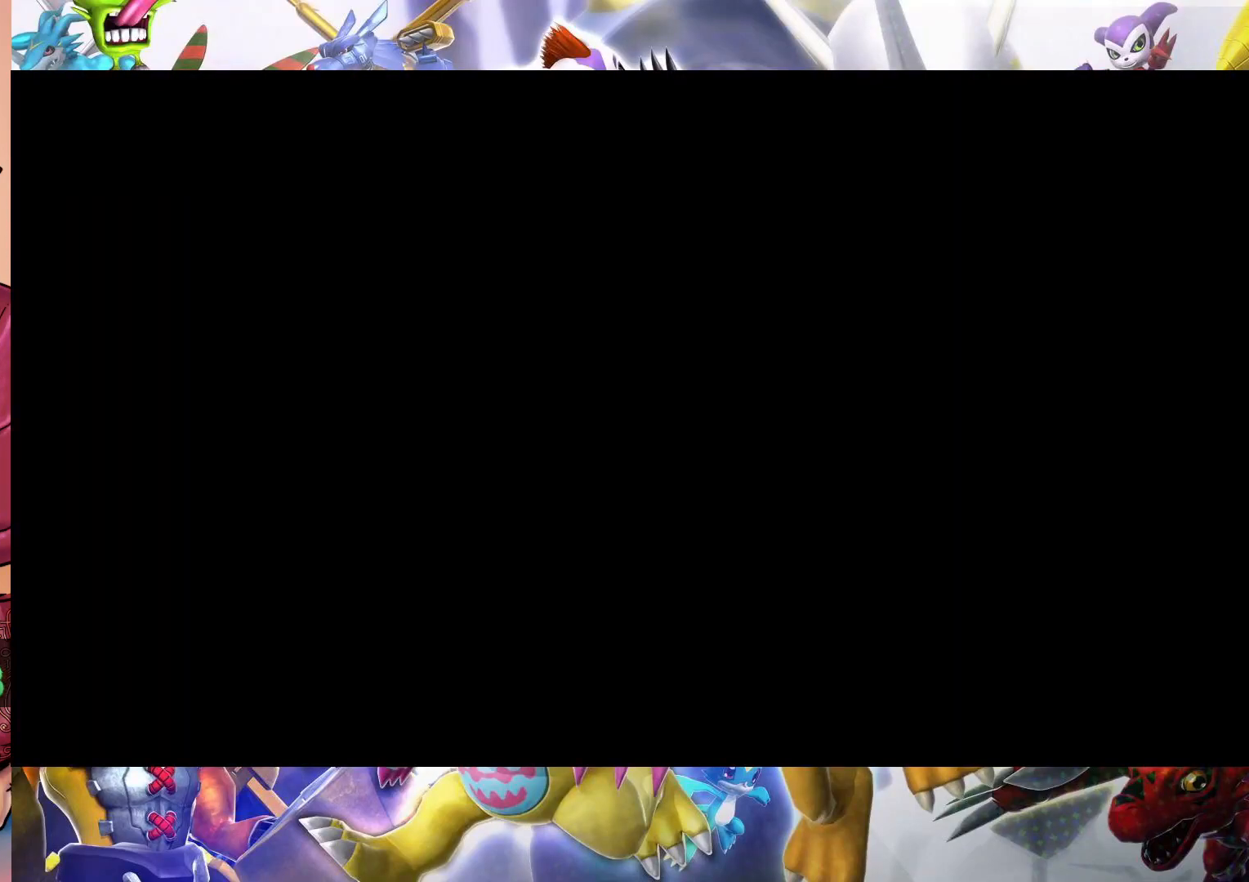
{"buttons": [], "left_stick": "center", "right_stick": "center", "events": [[117, "left_stick", "center"]]}